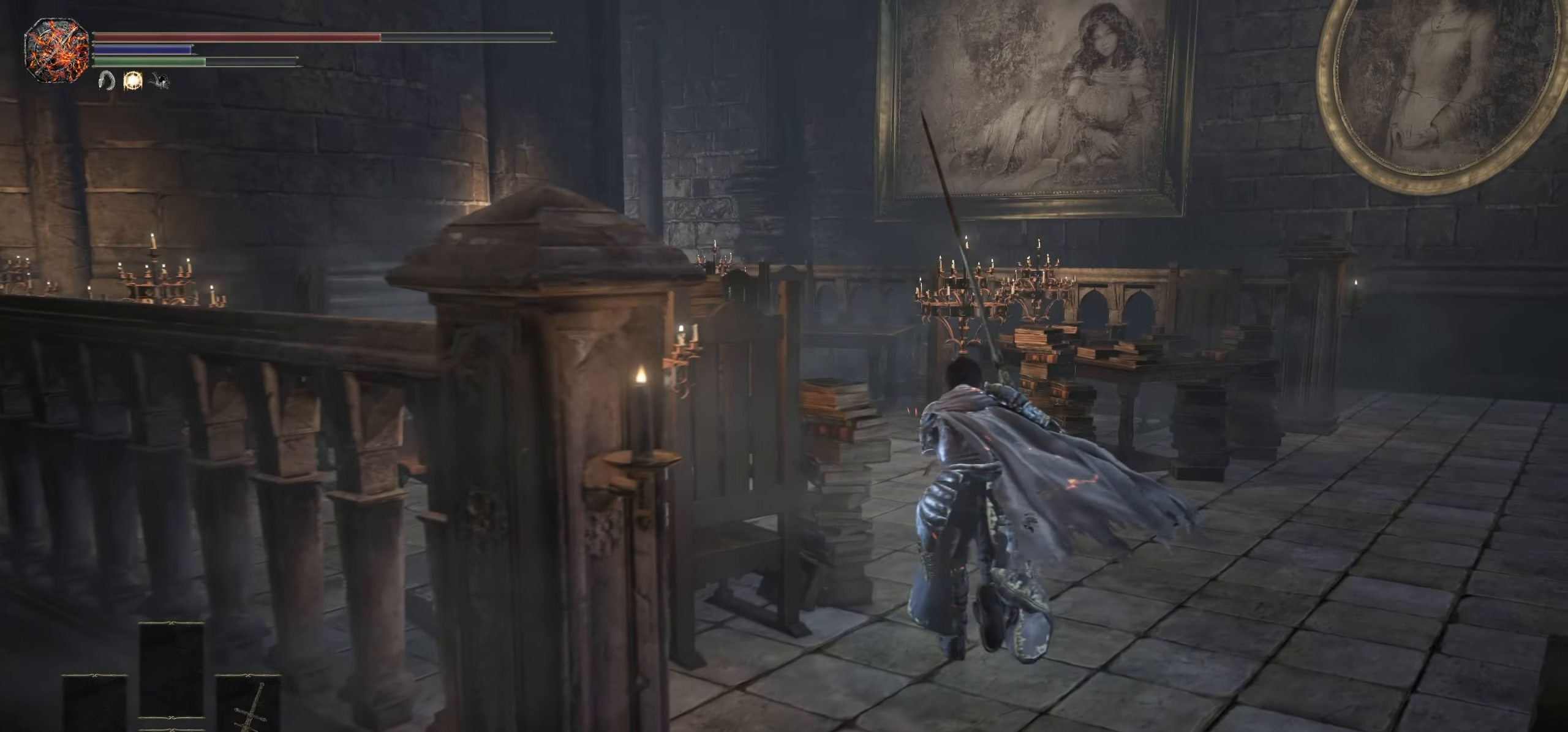
Gameplay with a controller (PlayStation layout); each line is a JSON object with the inputs held at the frame after it. "events" lists button and stick changes between this image and that frame as [ms after this image, input, new state], when the widget could be followed in between. Not read: CROSS DPAD_UP HOME L3 R3 SELECT START TOUCHPAD.
{"buttons": [], "left_stick": "up", "right_stick": "down-left", "events": [[17, "right_stick", "down"], [183, "right_stick", "center"], [200, "CIRCLE", "up"], [400, "right_stick", "down-left"]]}
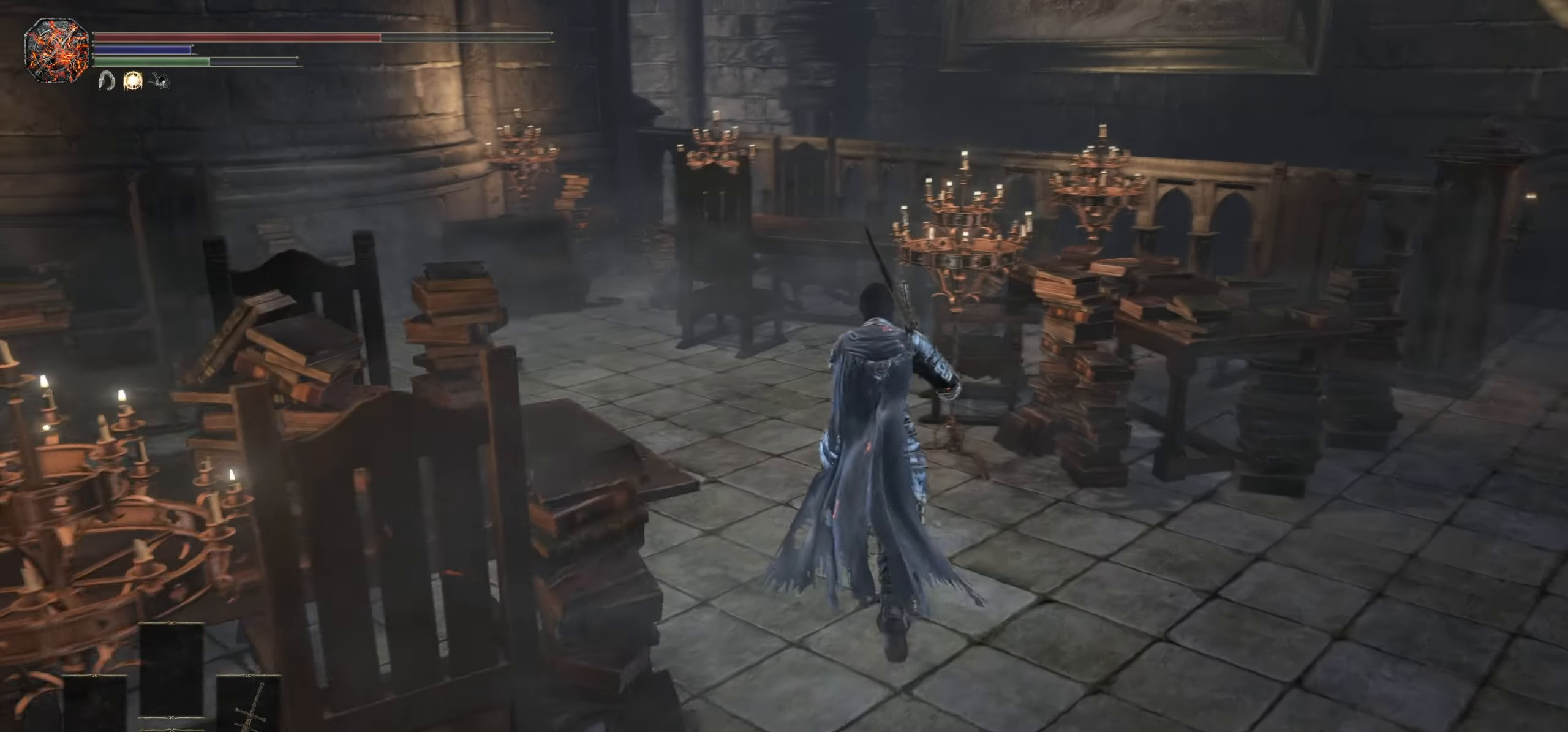
{"buttons": [], "left_stick": "center", "right_stick": "center", "events": [[67, "right_stick", "center"], [167, "left_stick", "center"], [283, "right_stick", "left"], [433, "right_stick", "center"]]}
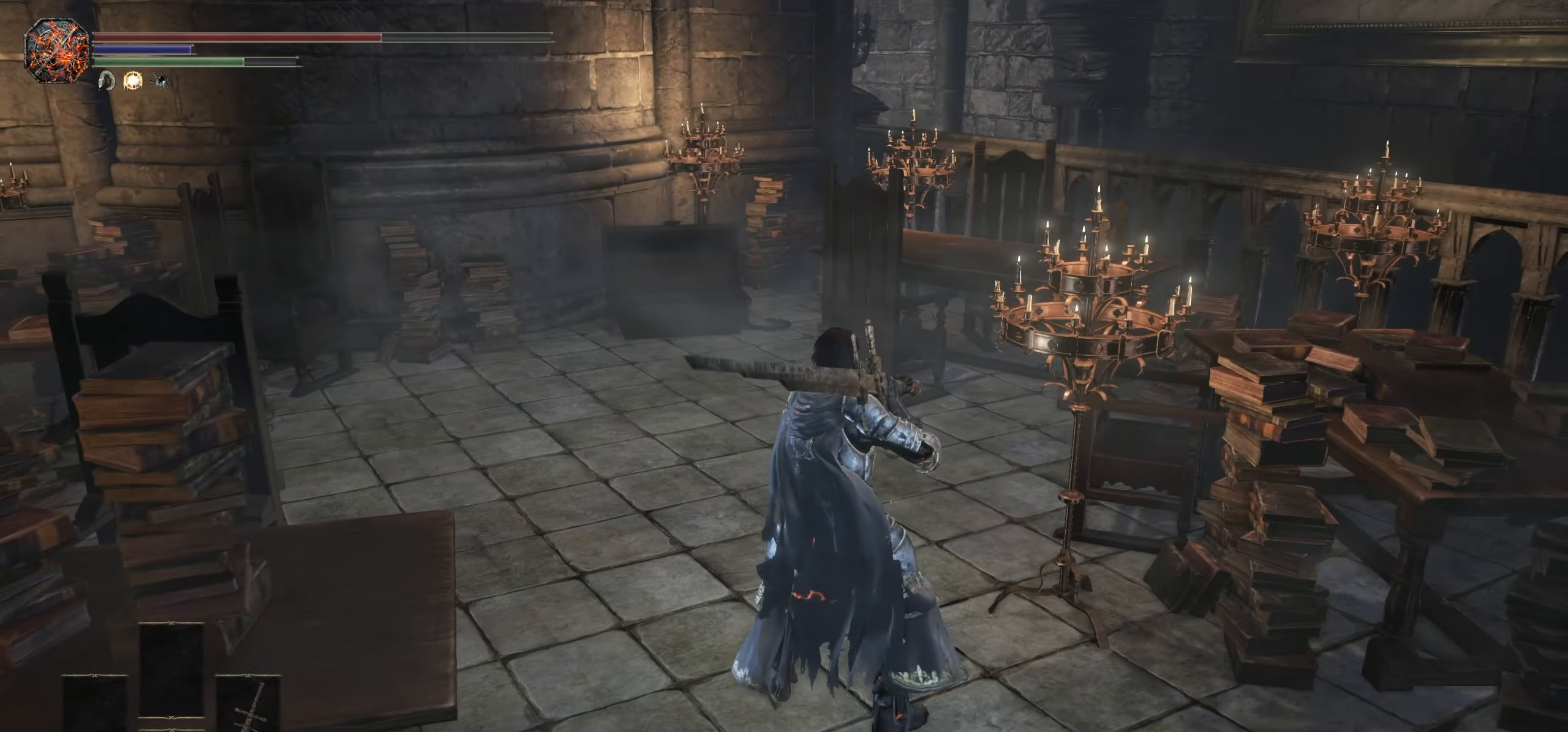
{"buttons": [], "left_stick": "up-left", "right_stick": "right", "events": [[133, "right_stick", "right"], [283, "right_stick", "up-right"], [350, "left_stick", "up-left"], [383, "right_stick", "right"]]}
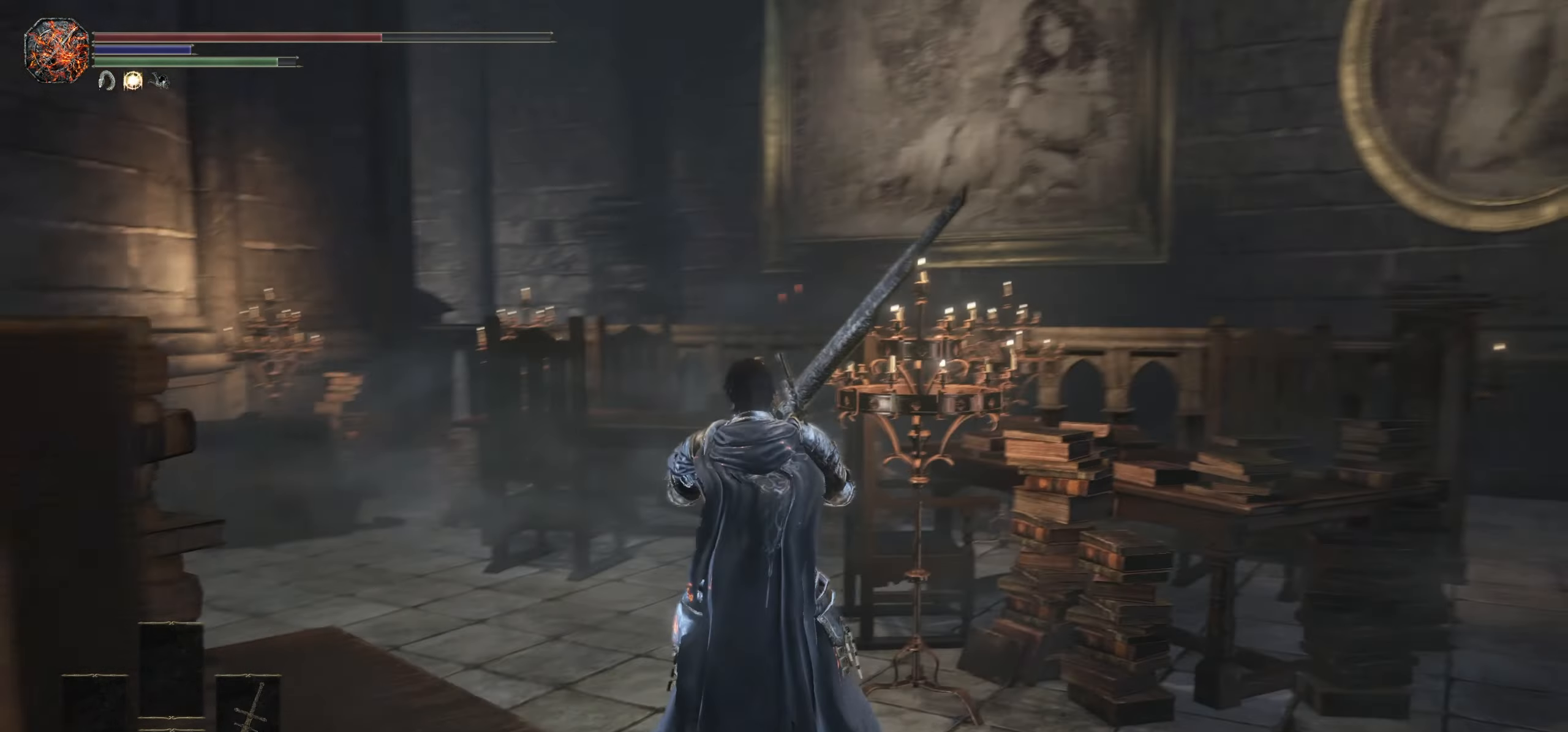
{"buttons": [], "left_stick": "up", "right_stick": "up-right"}
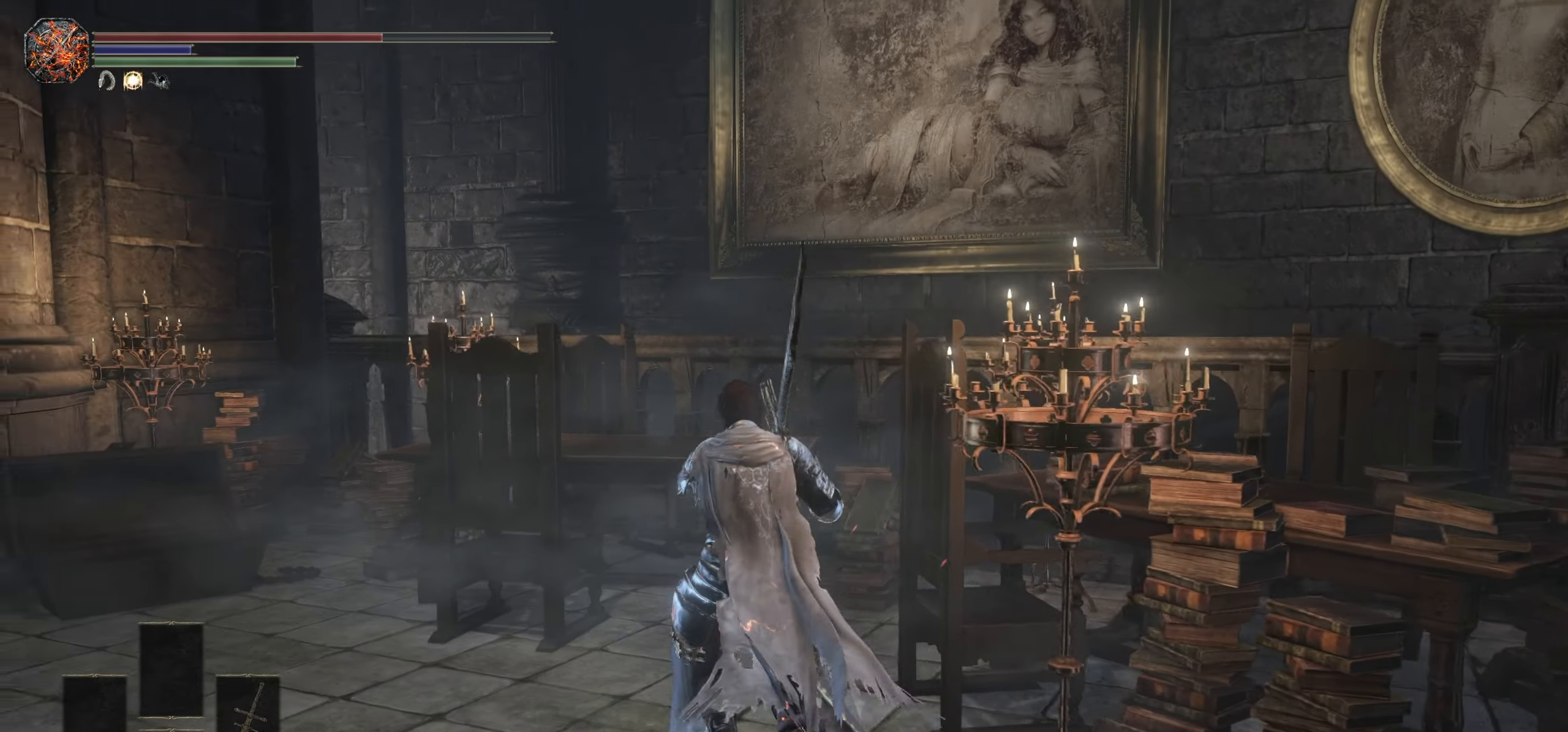
{"buttons": [], "left_stick": "center", "right_stick": "right", "events": [[117, "right_stick", "center"], [333, "left_stick", "center"], [333, "right_stick", "right"]]}
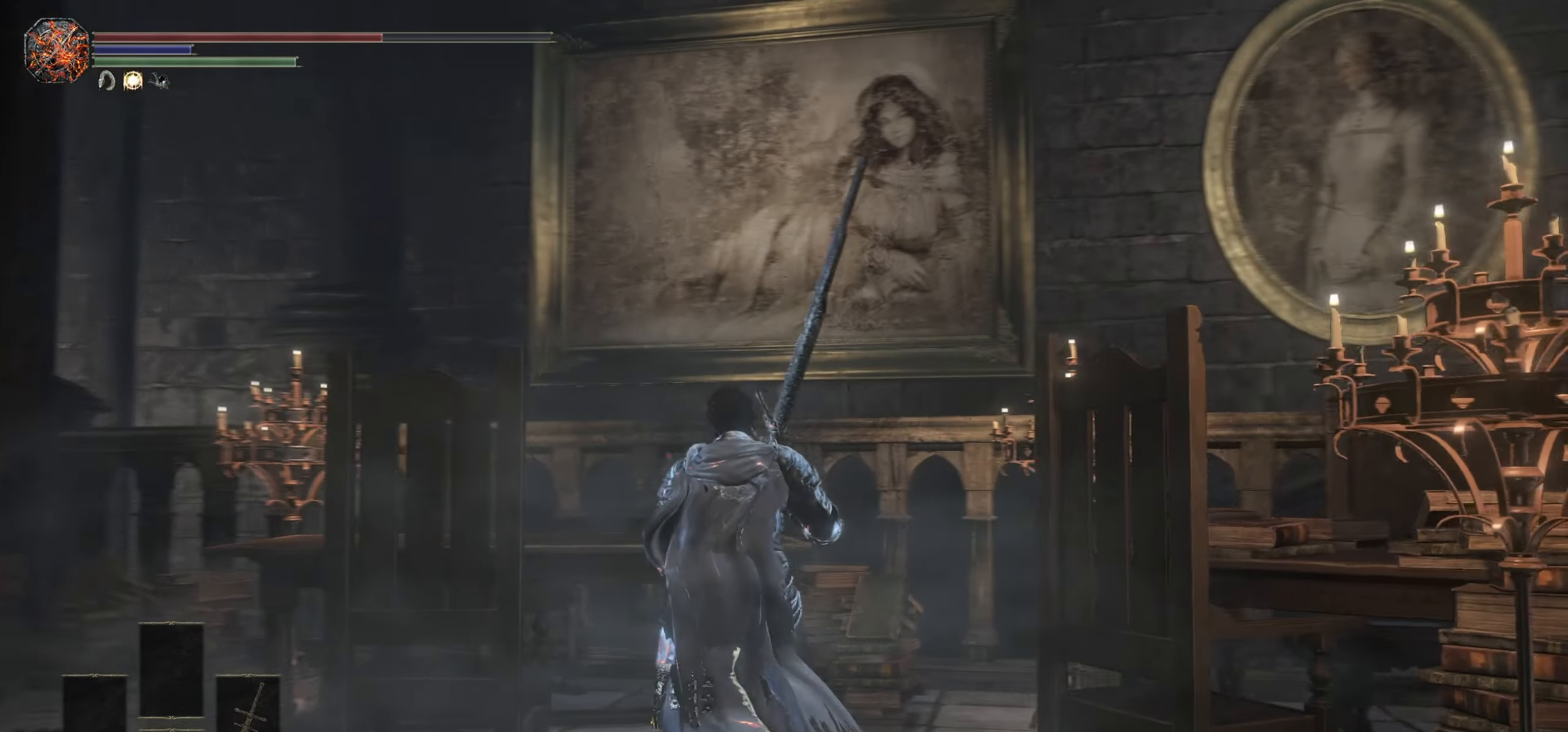
{"buttons": [], "left_stick": "center", "right_stick": "center", "events": [[83, "right_stick", "center"]]}
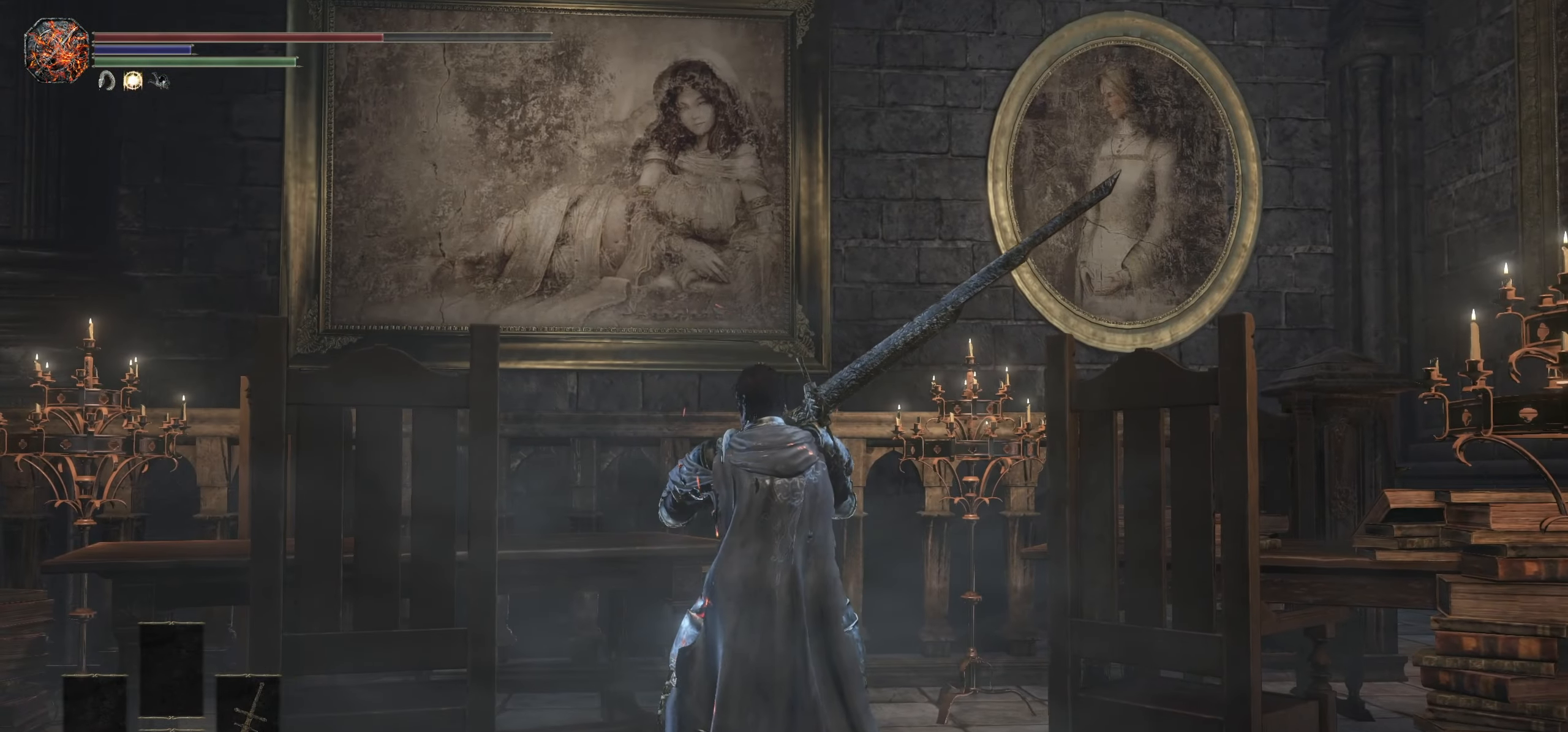
{"buttons": [], "left_stick": "down-right", "right_stick": "right", "events": [[167, "right_stick", "right"], [317, "left_stick", "down-right"]]}
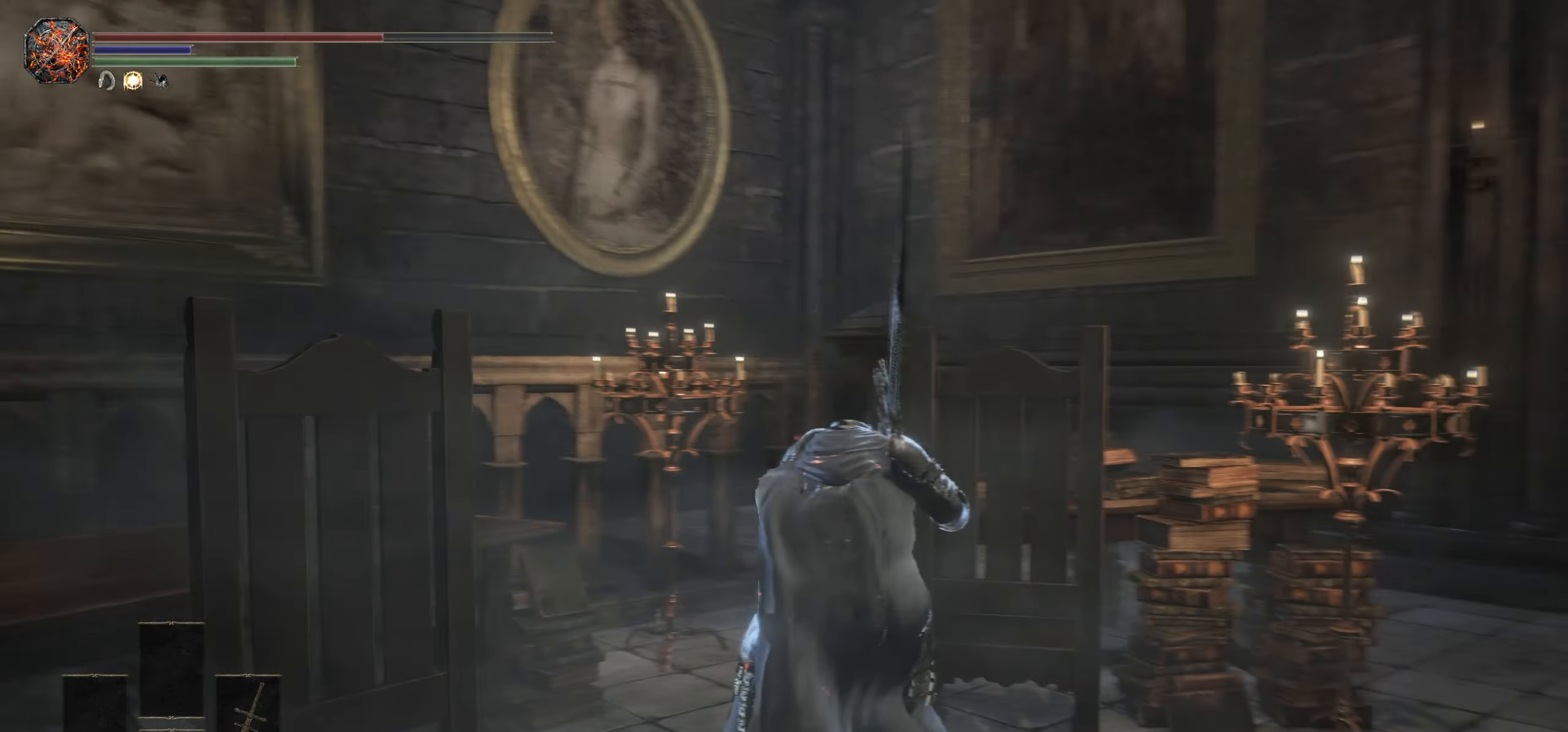
{"buttons": [], "left_stick": "up", "right_stick": "center", "events": [[33, "left_stick", "right"], [284, "left_stick", "up-right"], [384, "left_stick", "up"], [484, "right_stick", "center"]]}
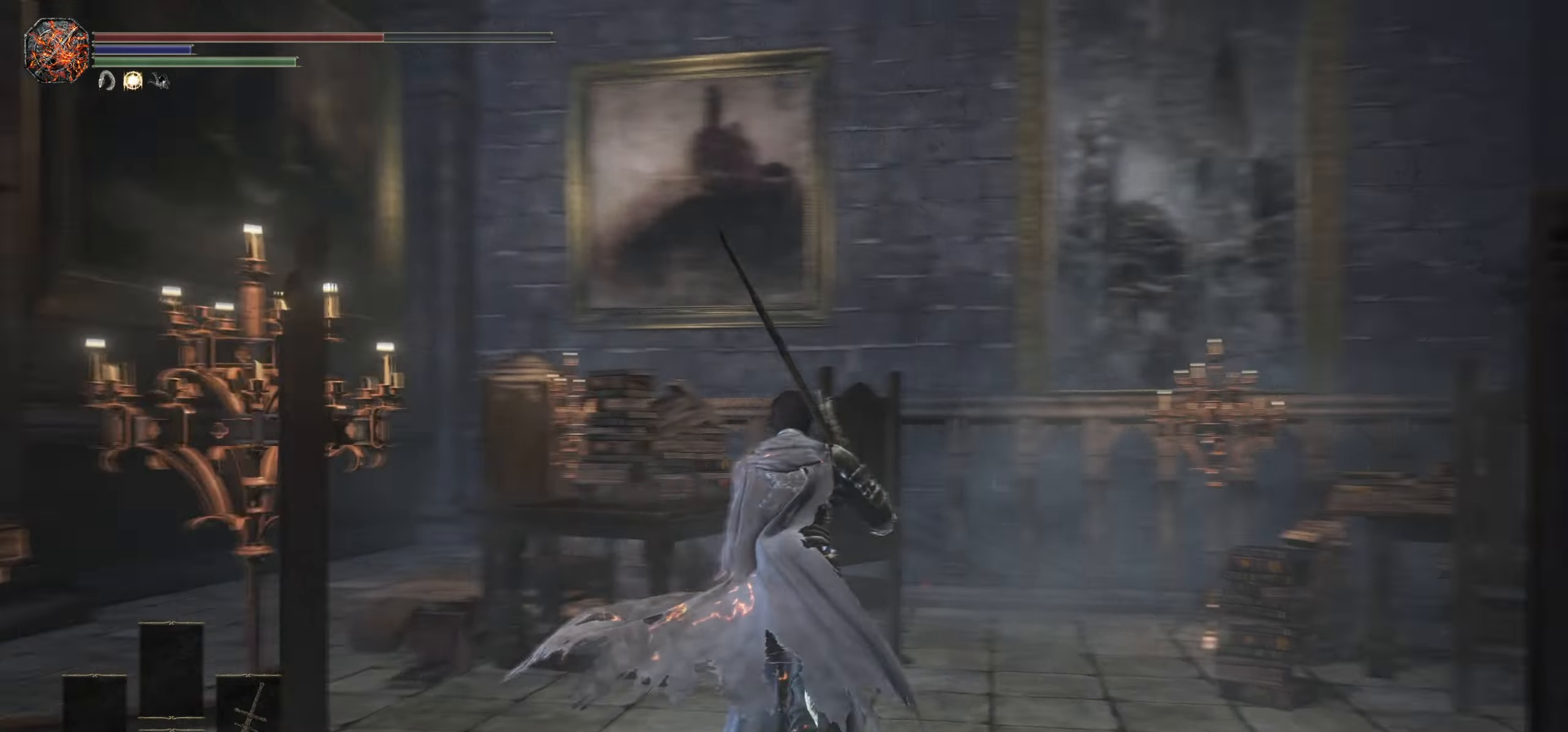
{"buttons": ["CIRCLE"], "left_stick": "left", "right_stick": "center", "events": [[267, "left_stick", "up-left"], [400, "left_stick", "left"], [417, "CIRCLE", "down"]]}
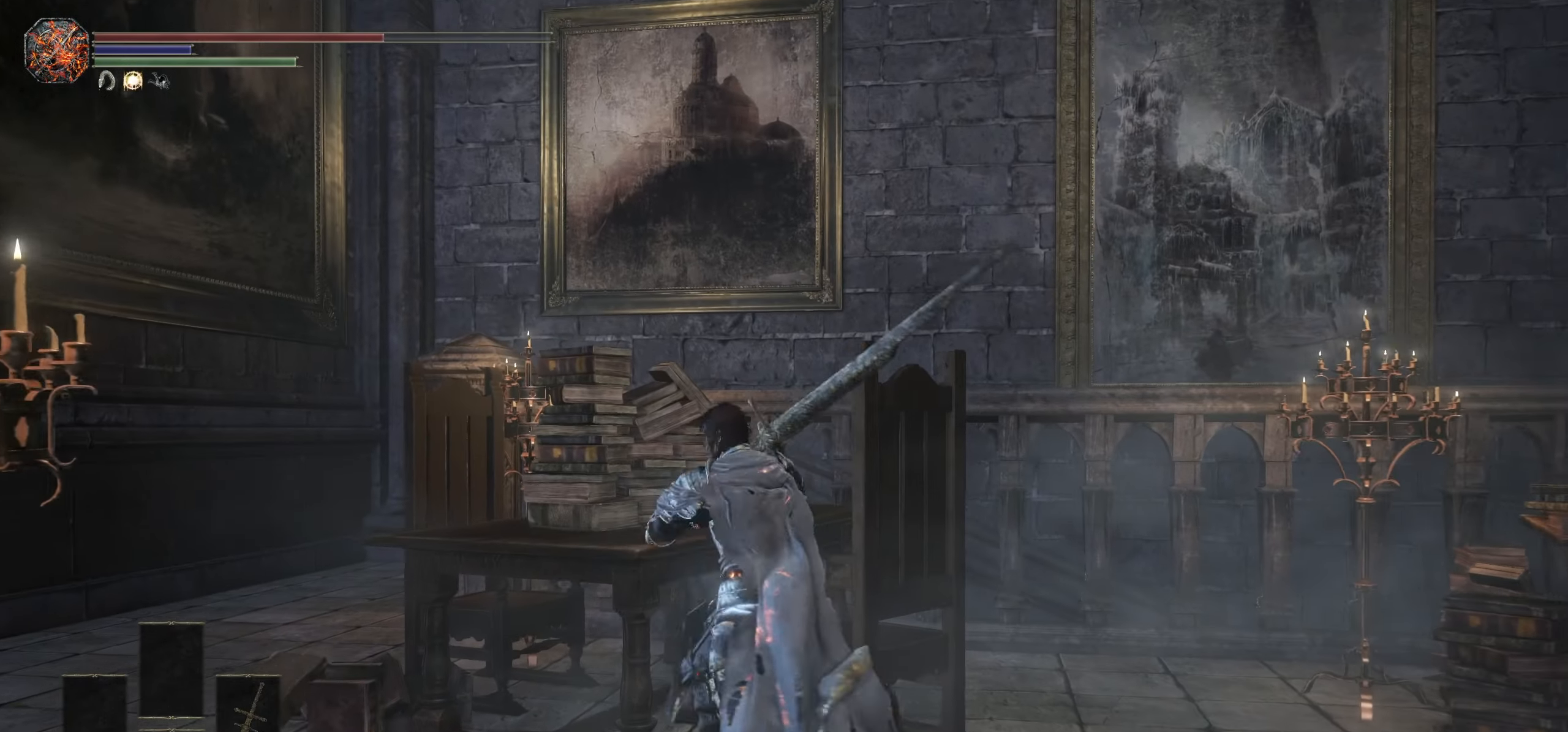
{"buttons": ["CIRCLE"], "left_stick": "up-left", "right_stick": "center", "events": [[184, "right_stick", "left"], [450, "right_stick", "center"], [467, "left_stick", "up-left"]]}
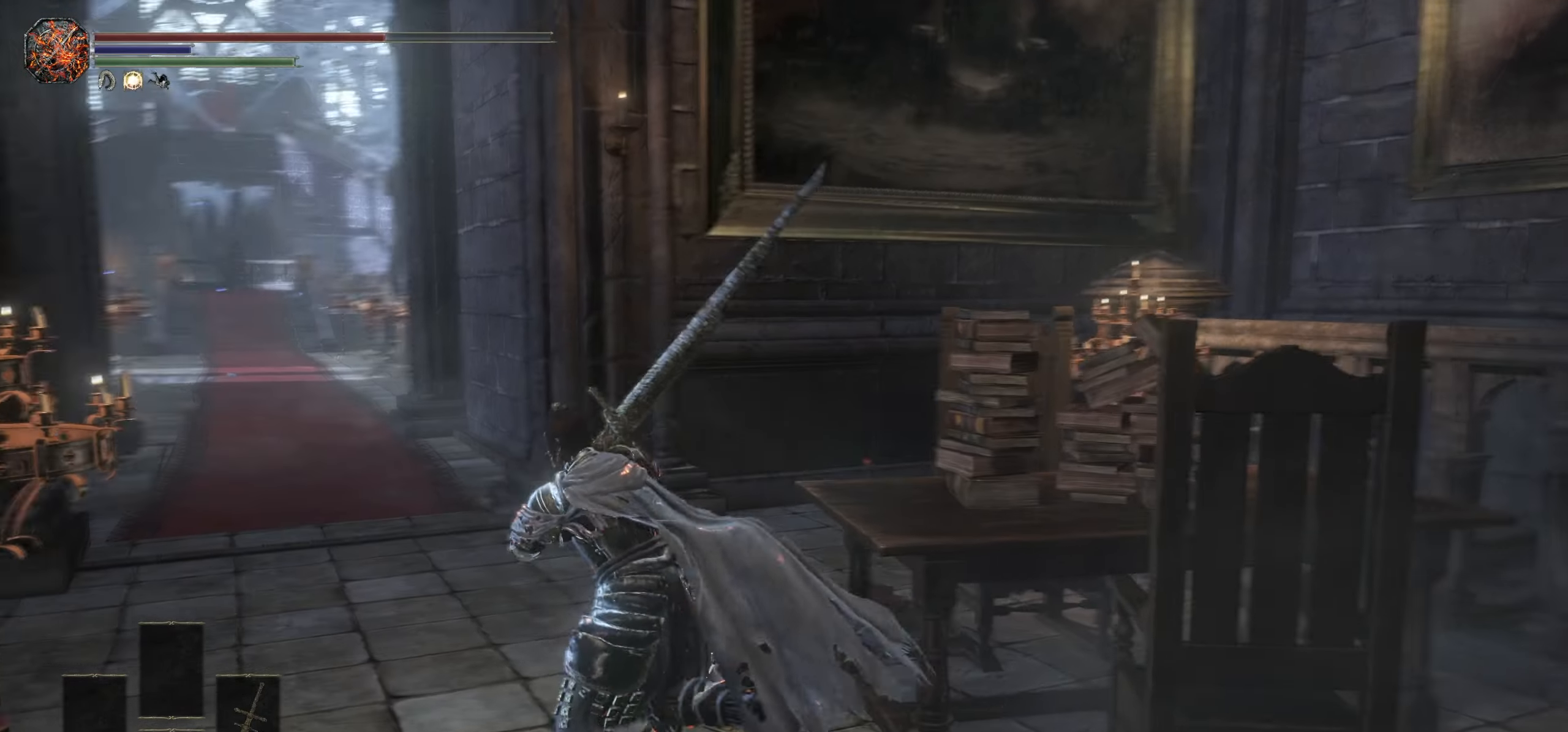
{"buttons": ["CIRCLE"], "left_stick": "up", "right_stick": "center", "events": [[150, "right_stick", "down-left"], [184, "left_stick", "up"], [250, "right_stick", "center"], [417, "right_stick", "down-left"], [467, "right_stick", "center"]]}
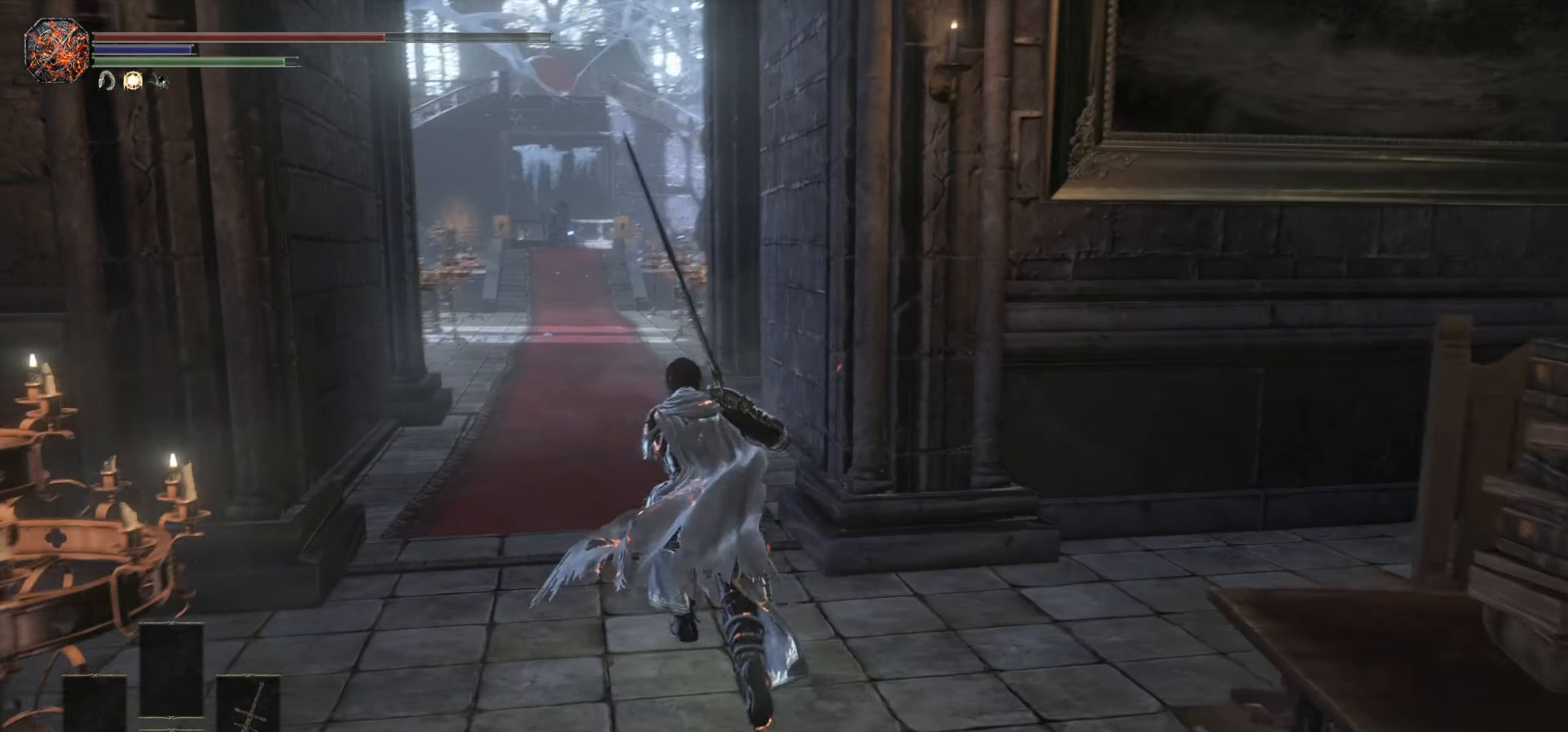
{"buttons": ["CIRCLE"], "left_stick": "up", "right_stick": "center", "events": []}
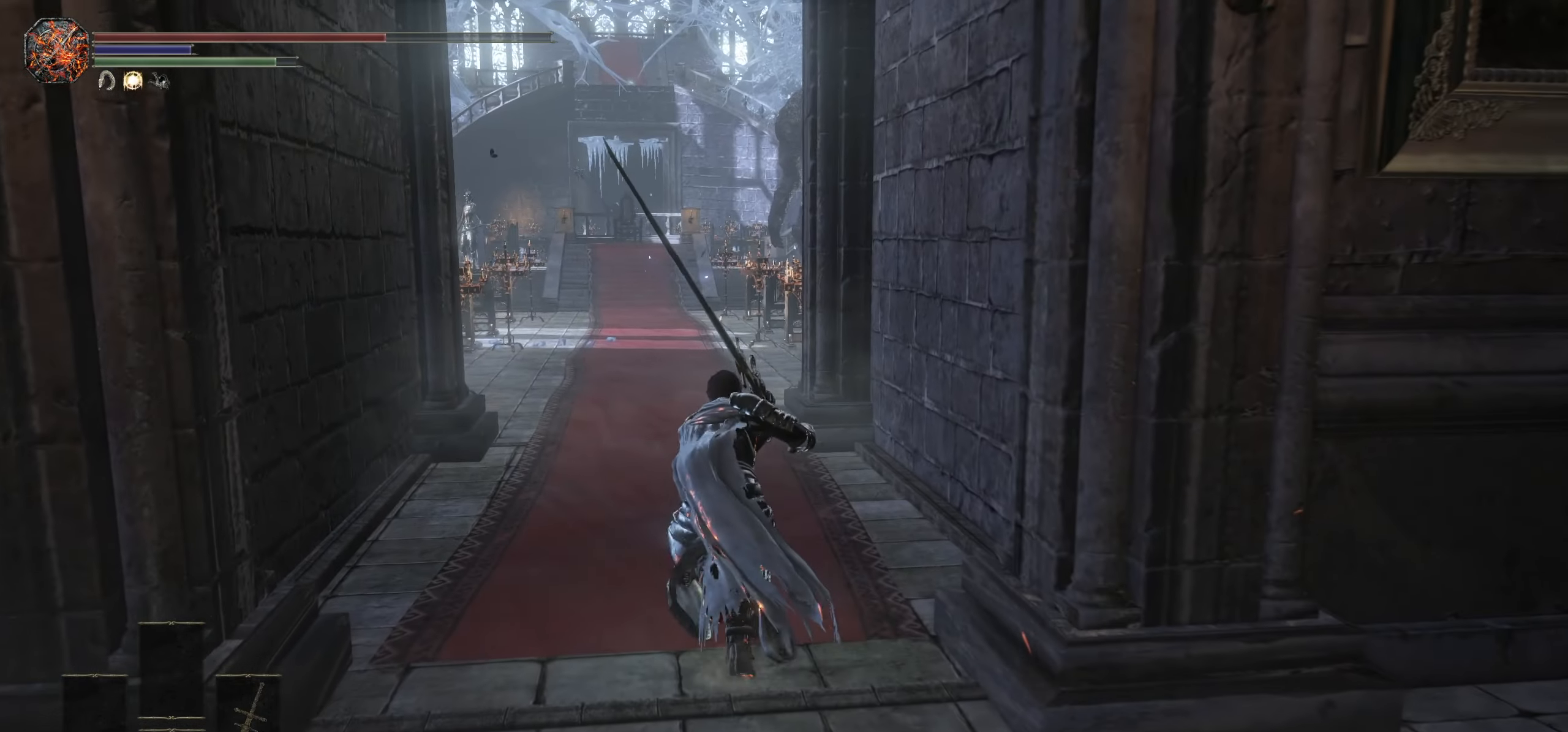
{"buttons": ["CIRCLE"], "left_stick": "up", "right_stick": "center", "events": [[217, "right_stick", "up"], [317, "right_stick", "center"]]}
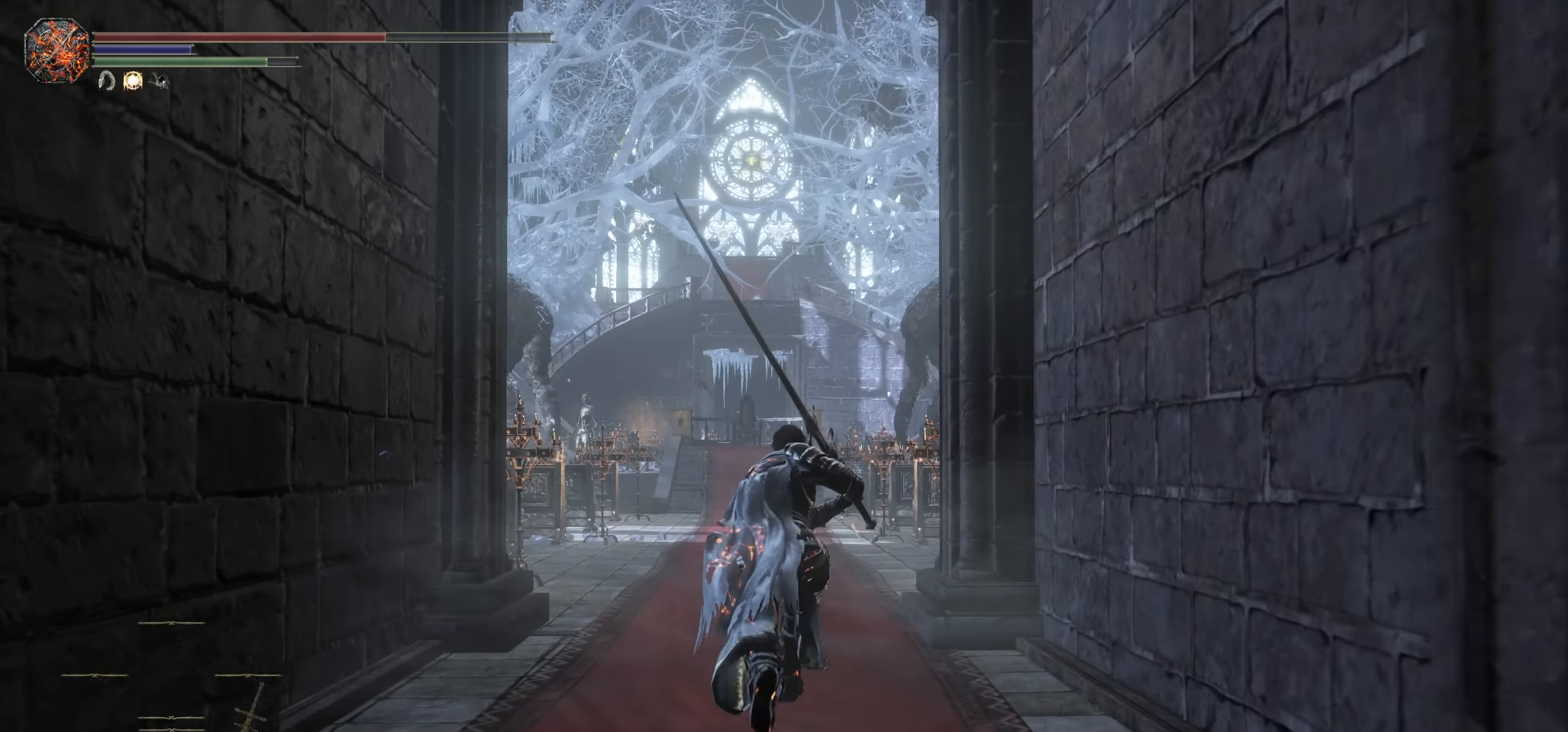
{"buttons": ["CIRCLE"], "left_stick": "up", "right_stick": "center", "events": []}
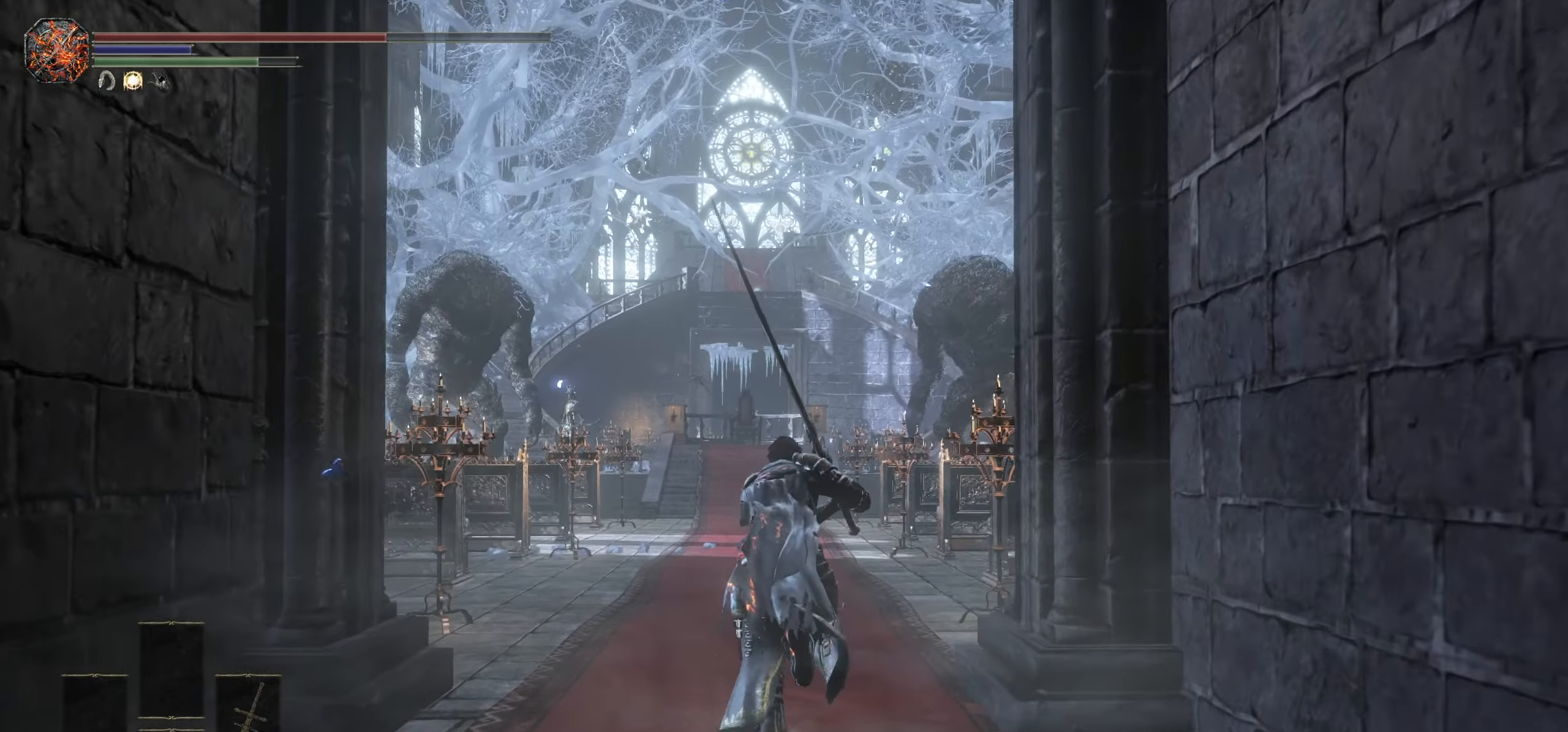
{"buttons": ["CIRCLE"], "left_stick": "up", "right_stick": "center", "events": [[334, "right_stick", "down"], [467, "right_stick", "center"]]}
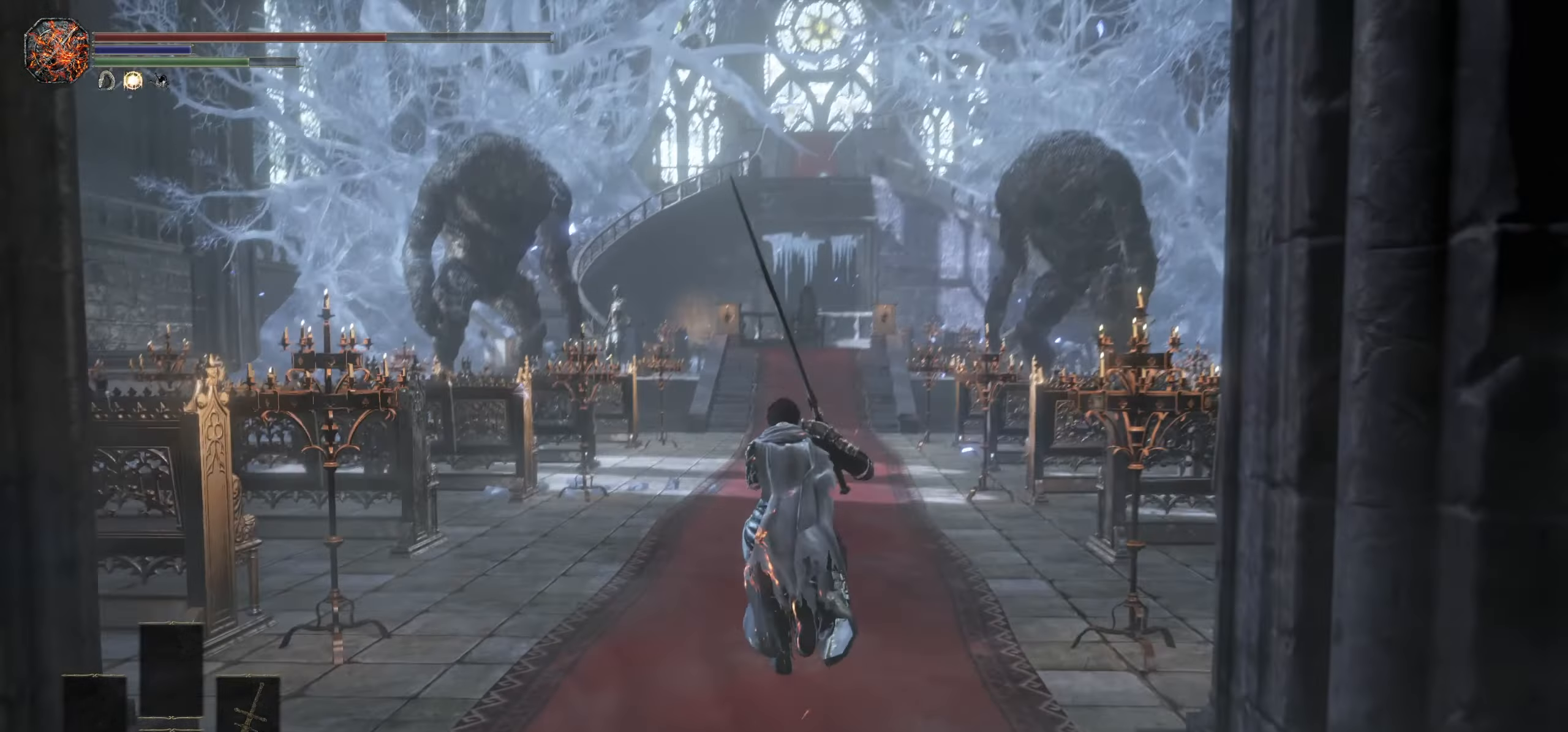
{"buttons": [], "left_stick": "up", "right_stick": "center", "events": [[17, "CIRCLE", "up"]]}
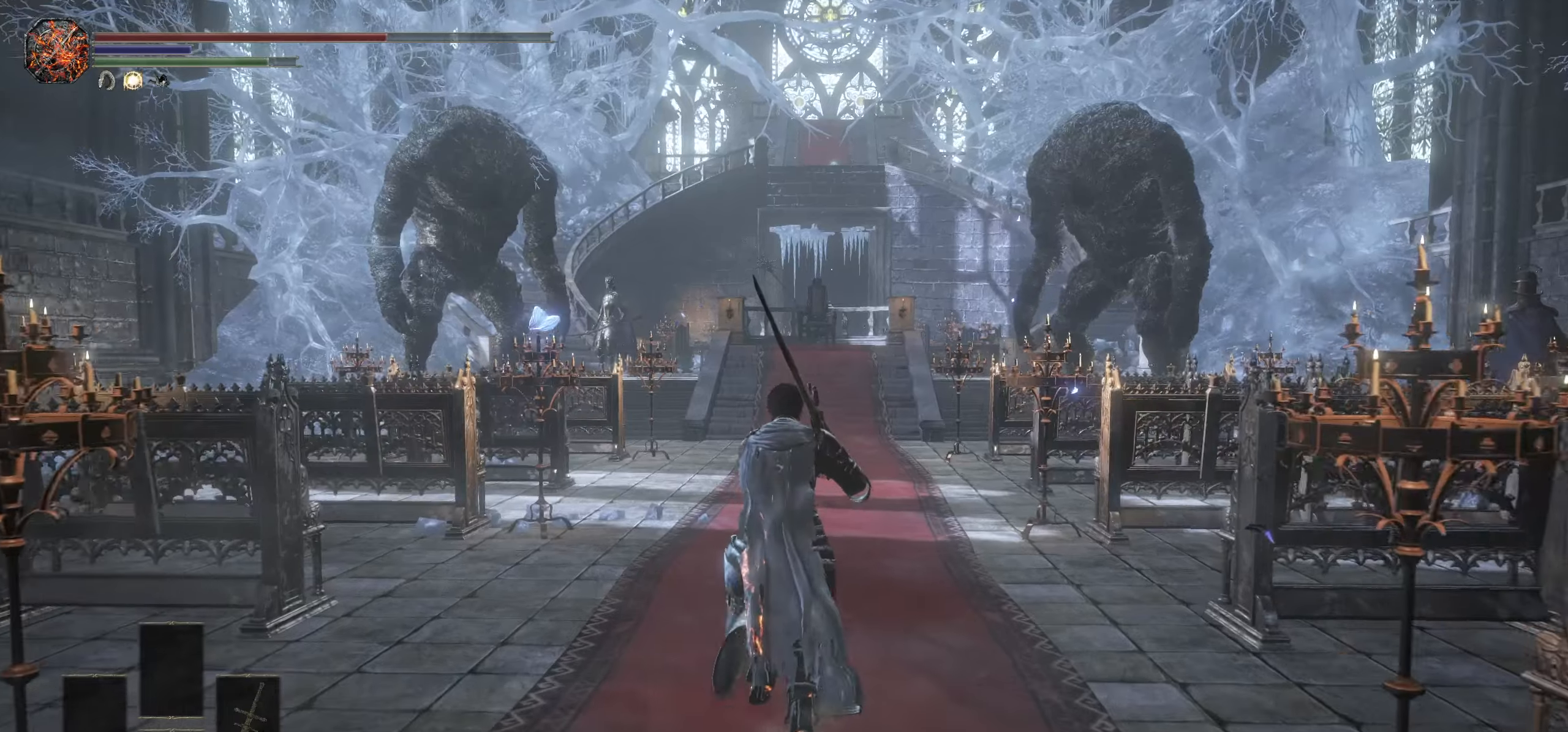
{"buttons": [], "left_stick": "center", "right_stick": "down-right", "events": [[33, "right_stick", "down-right"], [166, "left_stick", "center"]]}
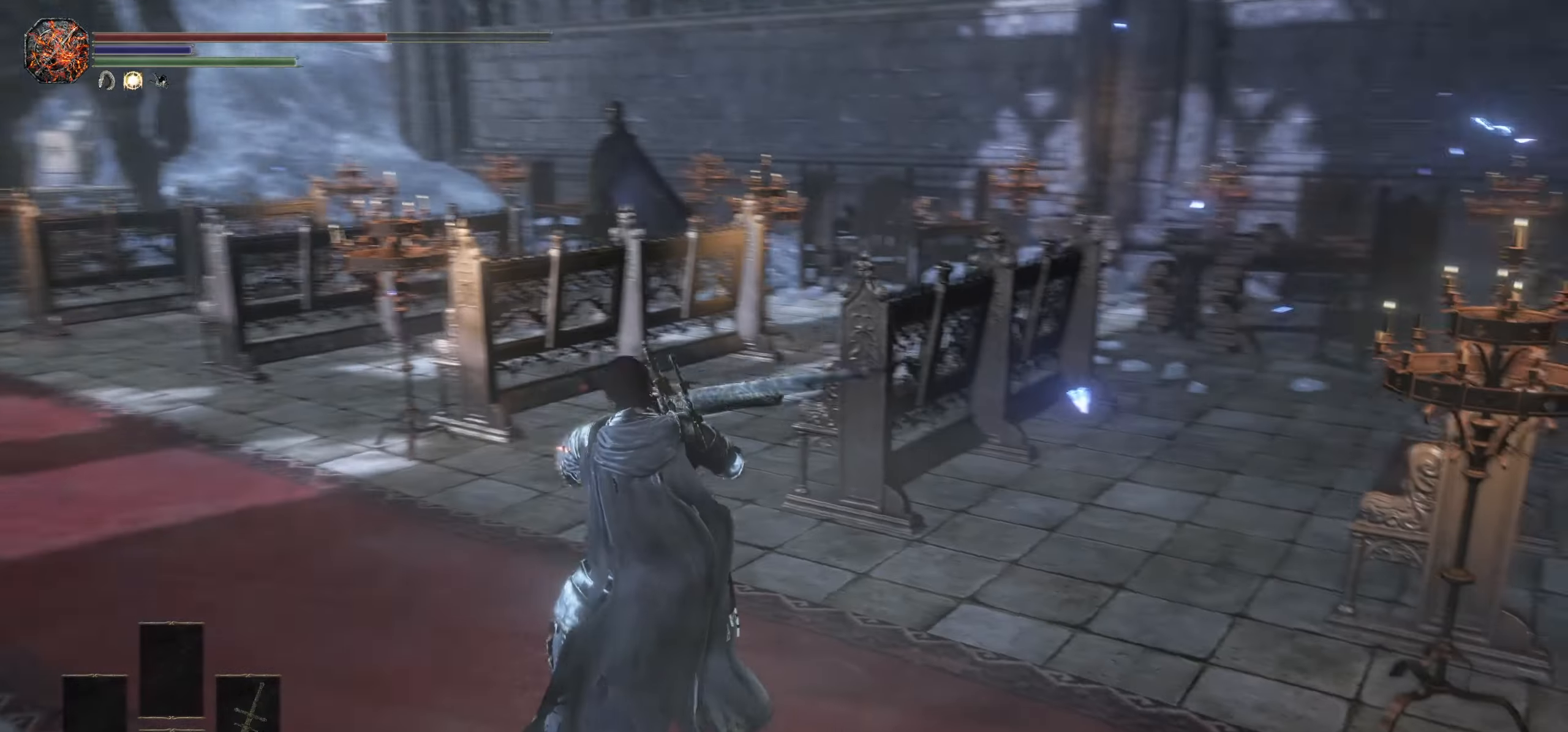
{"buttons": [], "left_stick": "center", "right_stick": "center", "events": [[133, "right_stick", "center"]]}
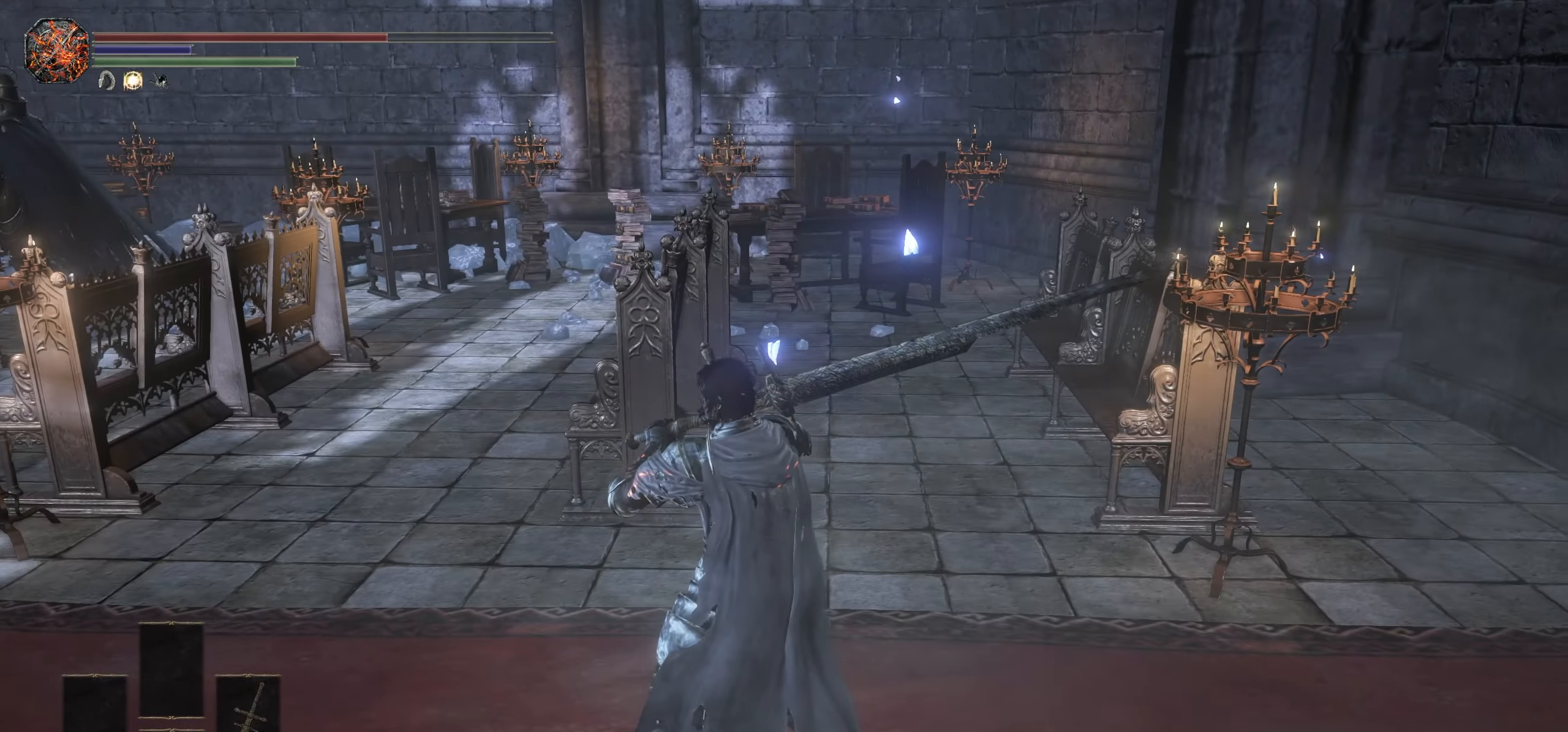
{"buttons": [], "left_stick": "left", "right_stick": "left", "events": [[316, "right_stick", "left"], [366, "left_stick", "down-left"], [483, "left_stick", "left"]]}
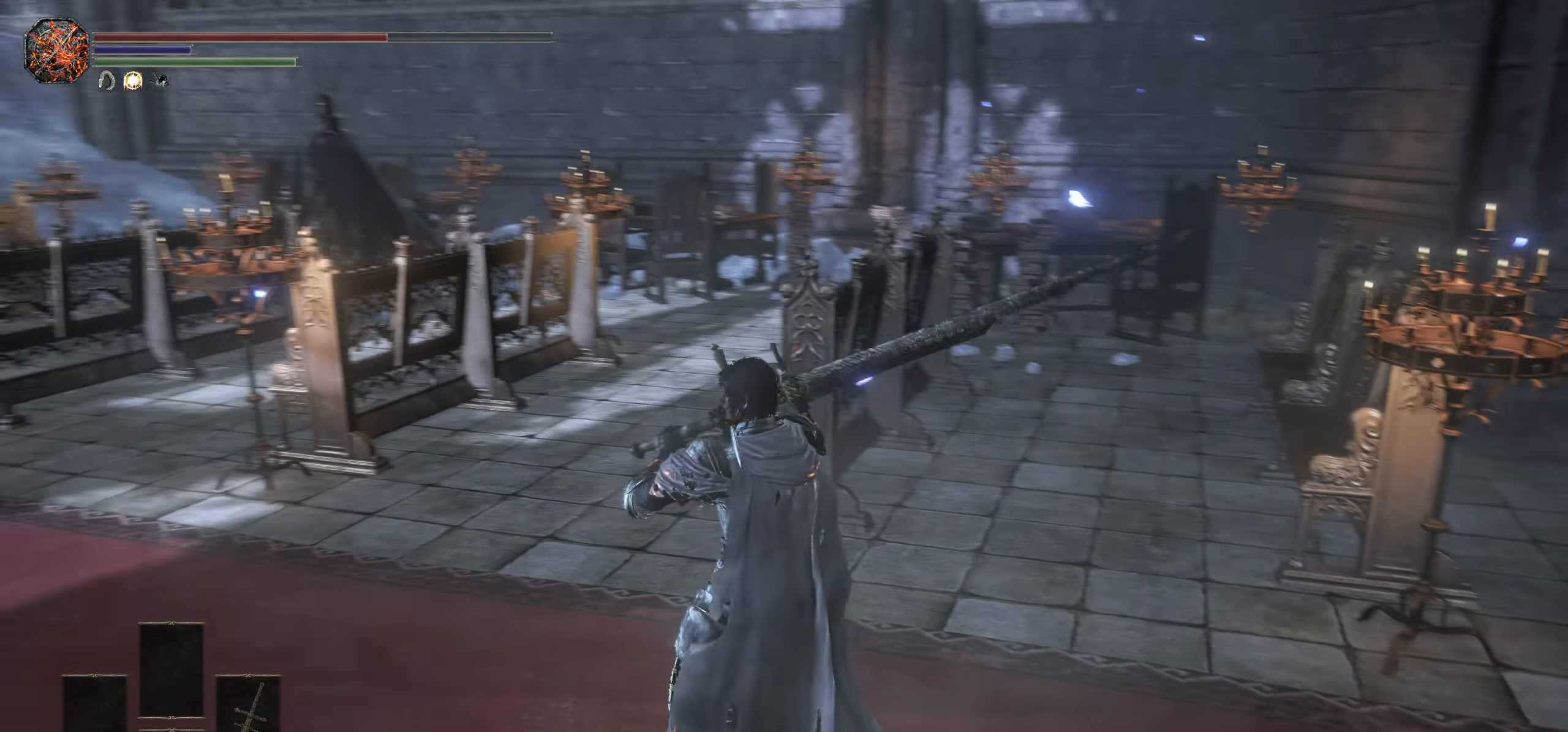
{"buttons": [], "left_stick": "center", "right_stick": "center", "events": [[150, "left_stick", "up-left"], [166, "right_stick", "center"], [383, "left_stick", "center"]]}
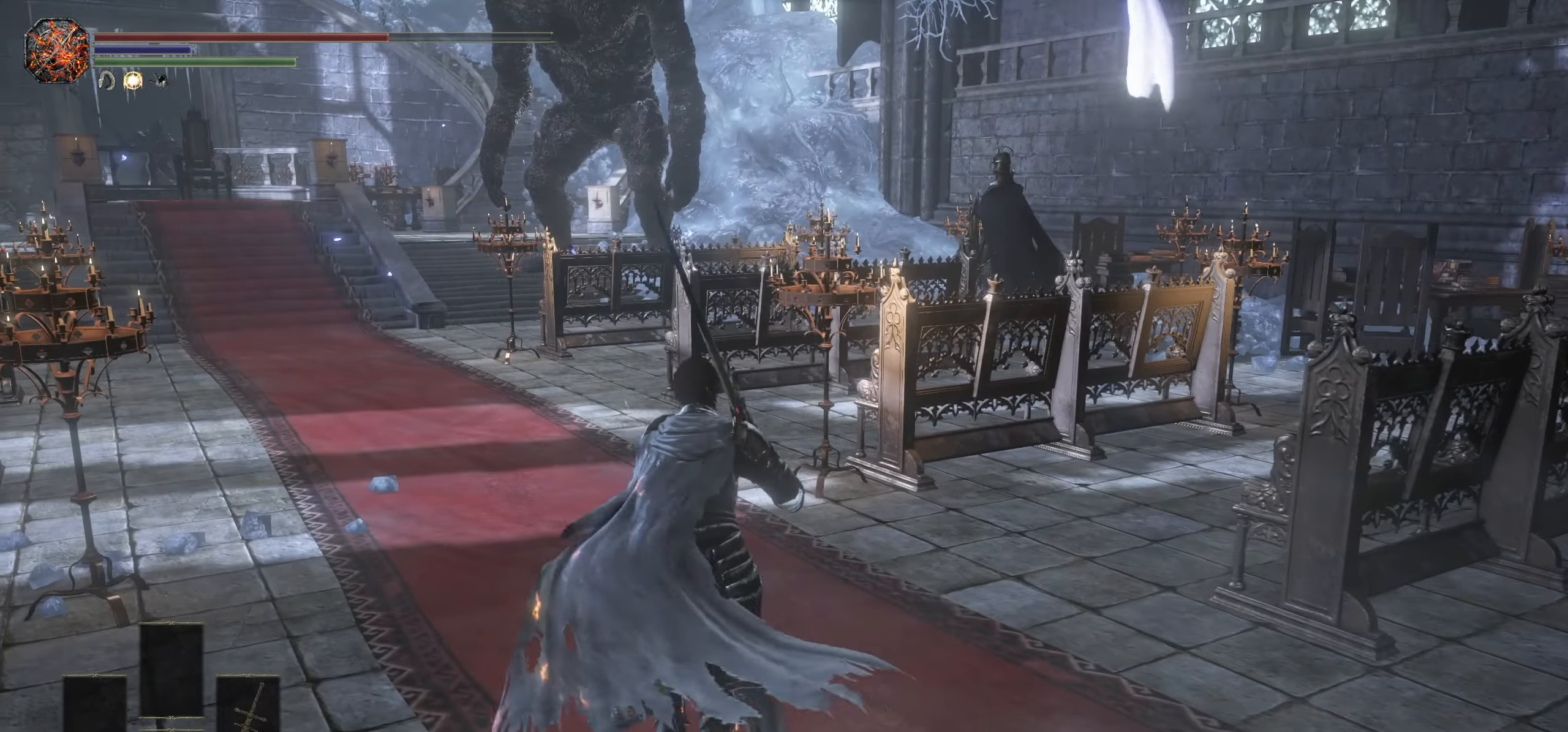
{"buttons": [], "left_stick": "center", "right_stick": "center", "events": []}
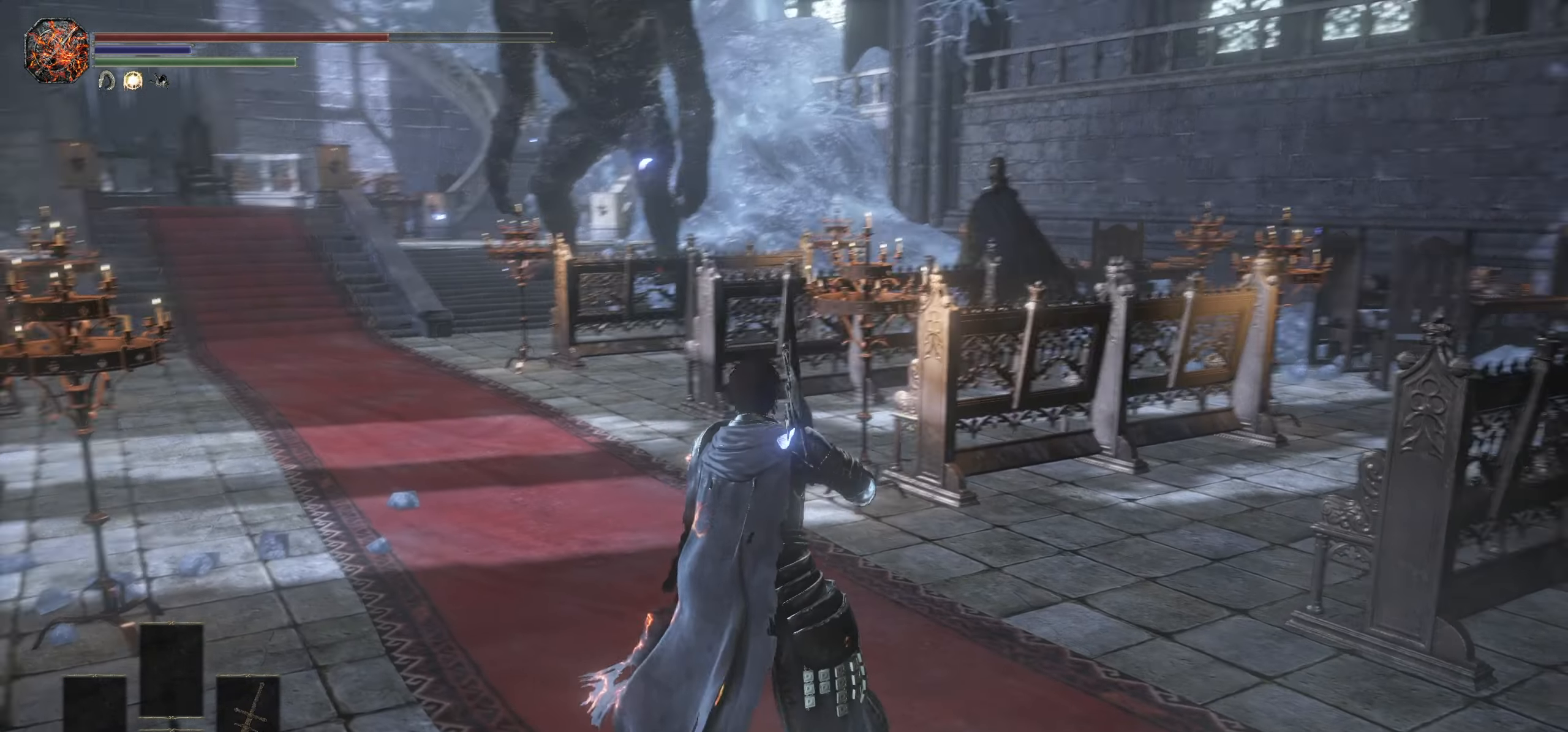
{"buttons": [], "left_stick": "up-left", "right_stick": "center", "events": [[216, "left_stick", "up-left"]]}
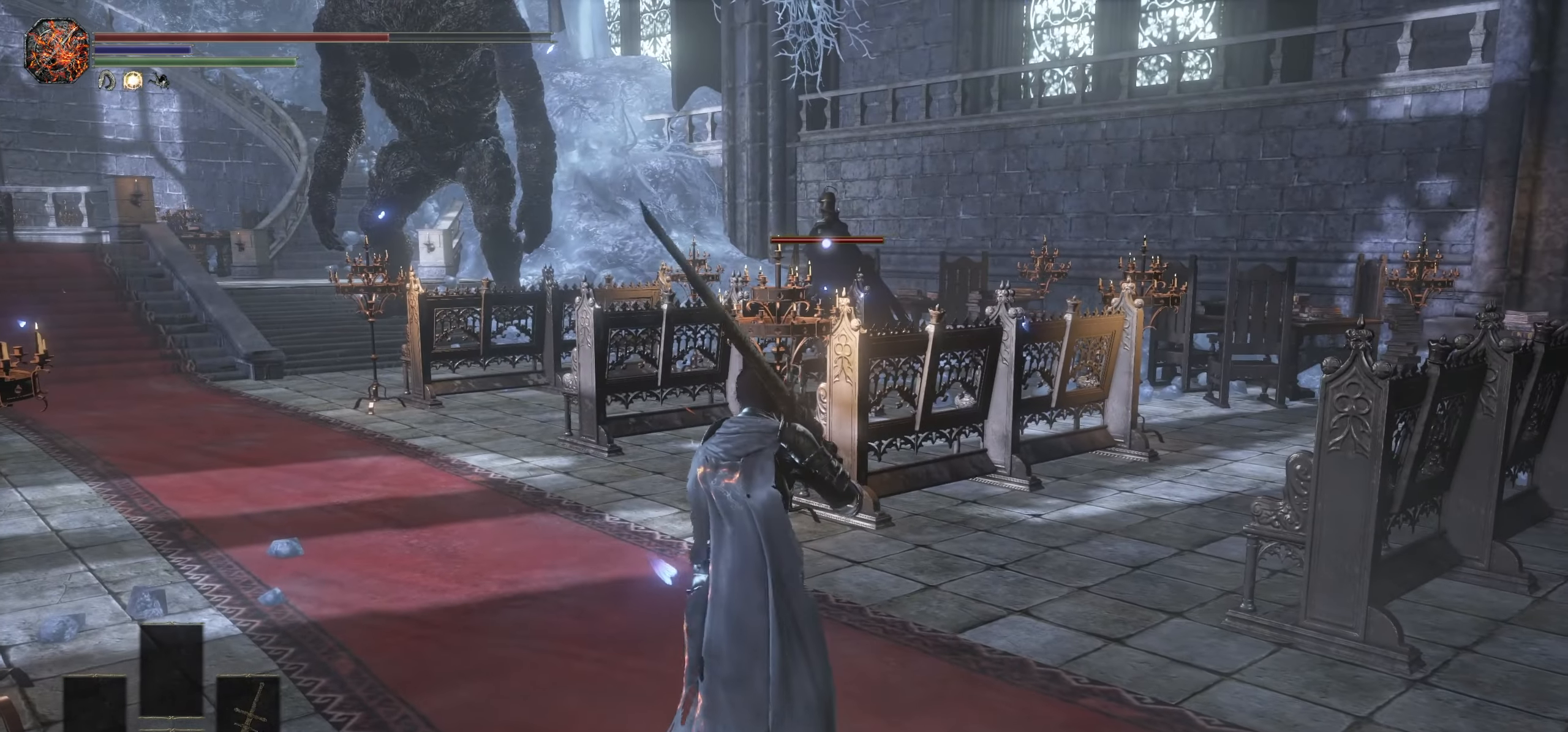
{"buttons": [], "left_stick": "center", "right_stick": "left"}
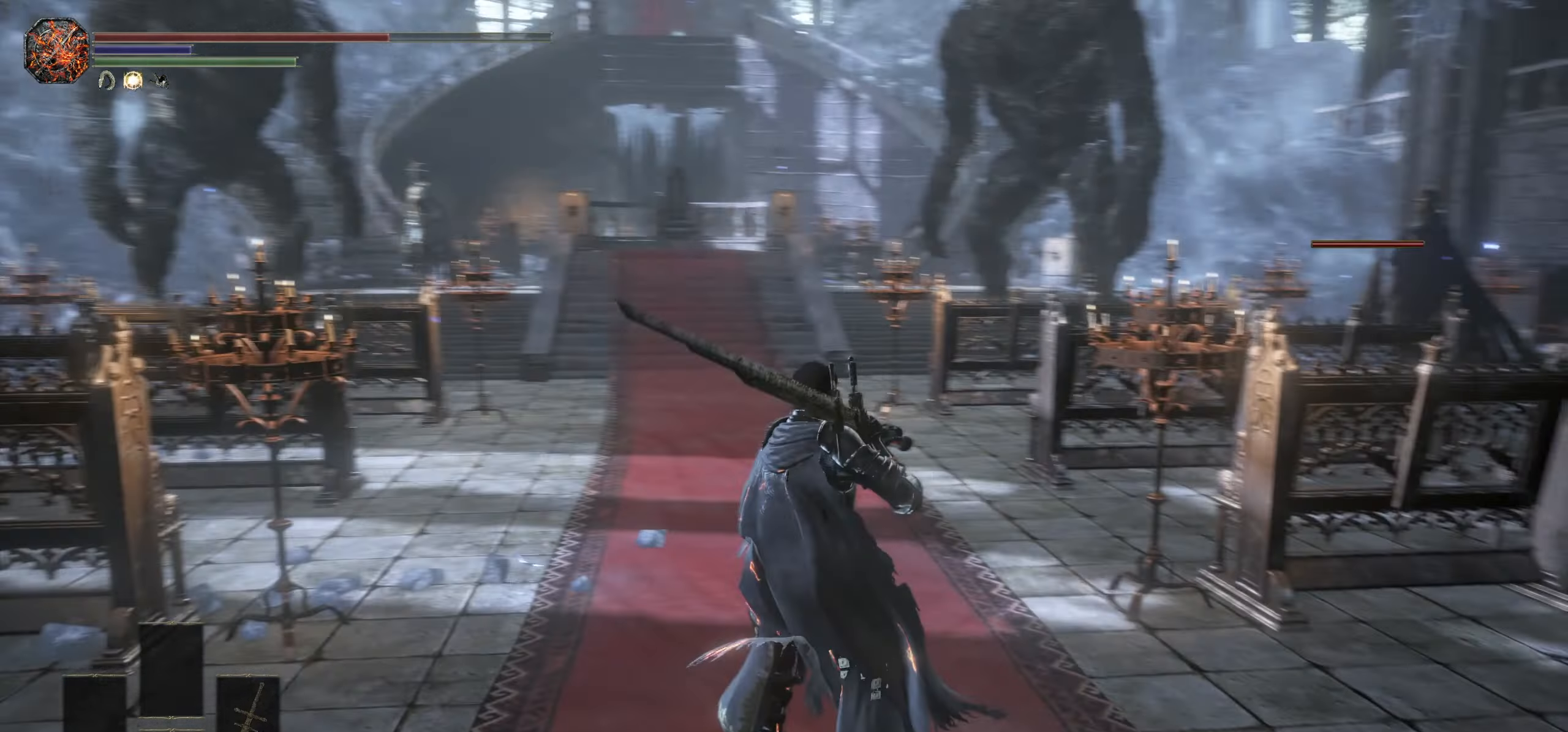
{"buttons": [], "left_stick": "center", "right_stick": "center", "events": [[266, "right_stick", "center"]]}